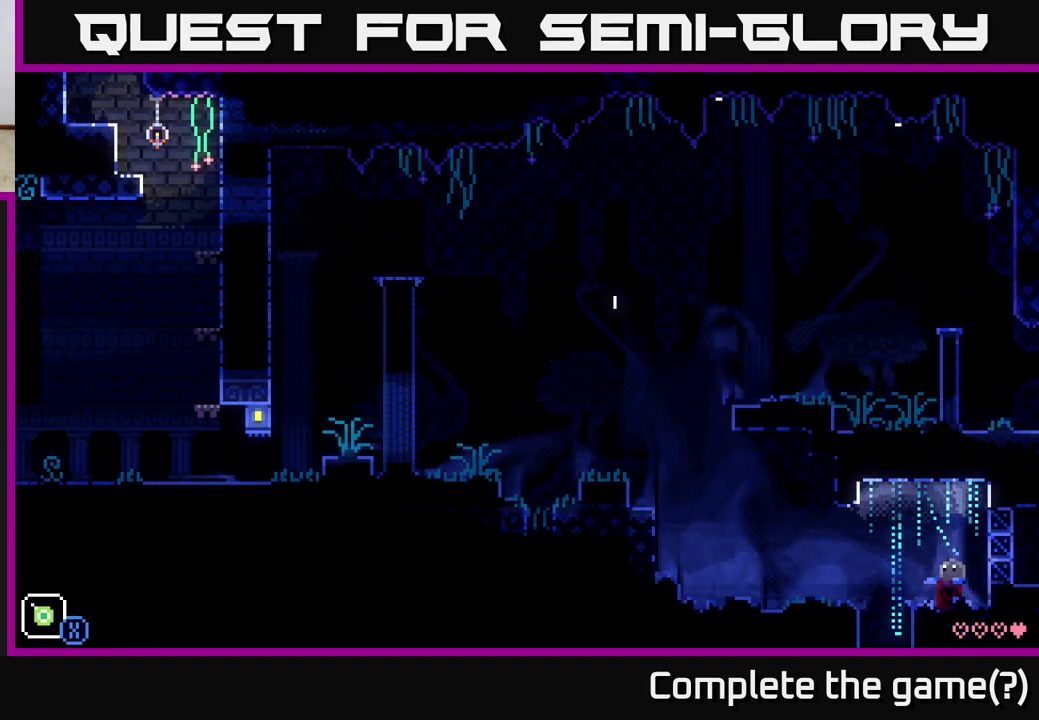
Gameplay with a controller (Xbox layout); each line is a JSON object with the inputs held at the frame after it. "events" lists button and stick changes between this image and that frame as [ms after this image, input, new state], when the widget could be followed in between.
{"buttons": [], "left_stick": "center", "right_stick": "center", "events": [[83, "SELECT", "down"], [267, "SELECT", "up"]]}
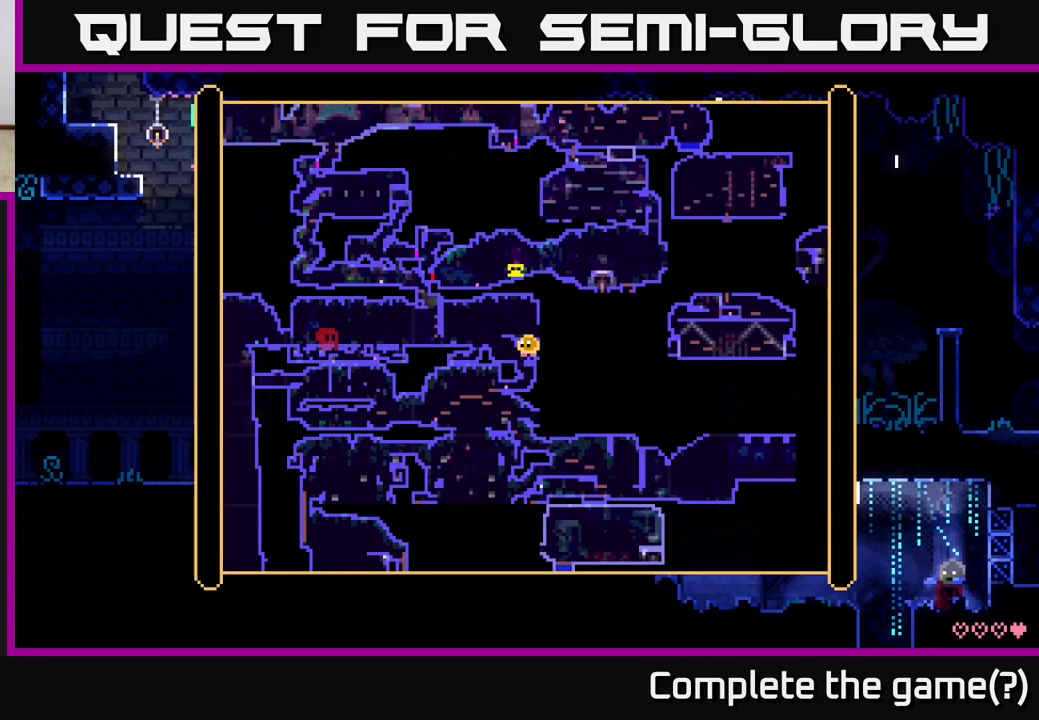
{"buttons": [], "left_stick": "center", "right_stick": "center", "events": []}
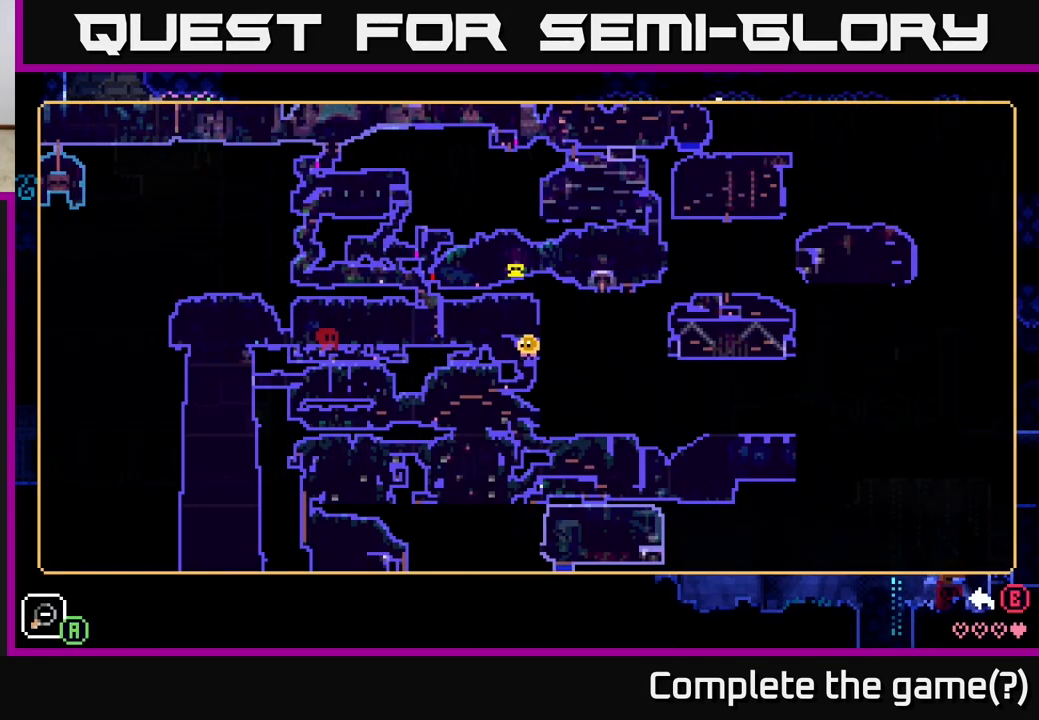
{"buttons": [], "left_stick": "center", "right_stick": "center", "events": []}
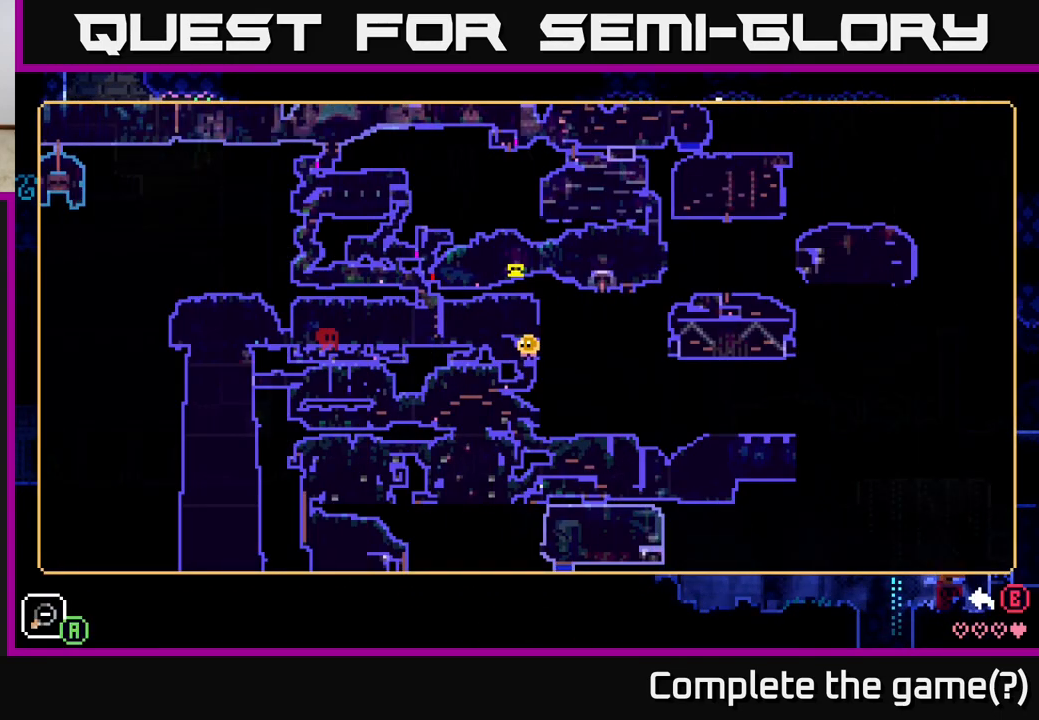
{"buttons": [], "left_stick": "center", "right_stick": "center", "events": []}
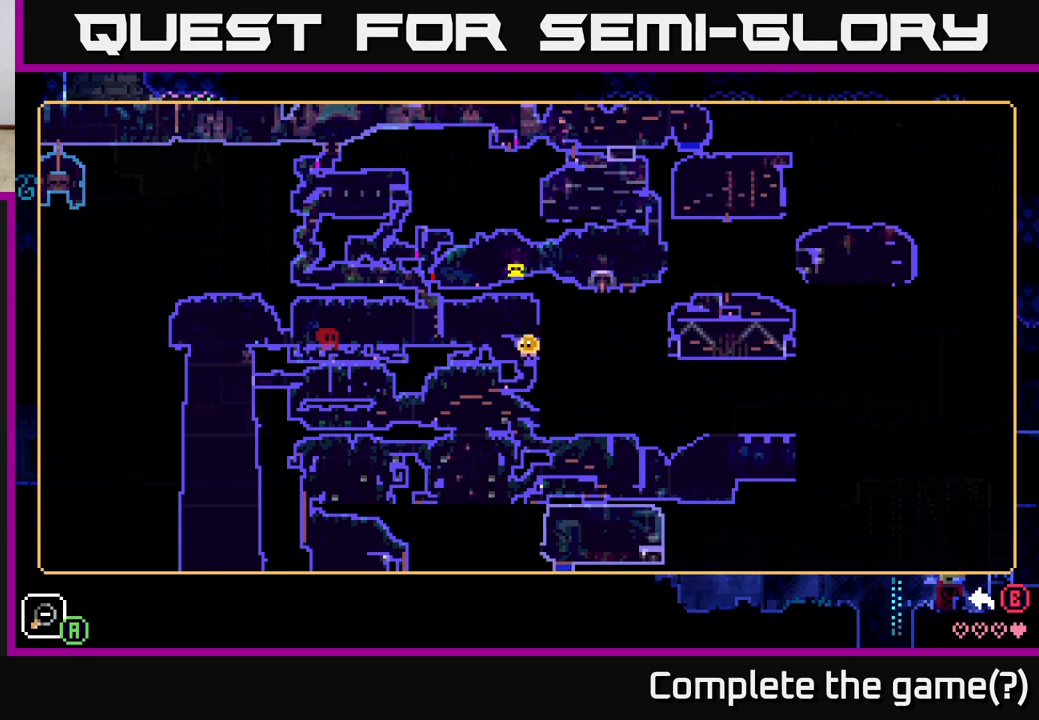
{"buttons": [], "left_stick": "center", "right_stick": "center", "events": []}
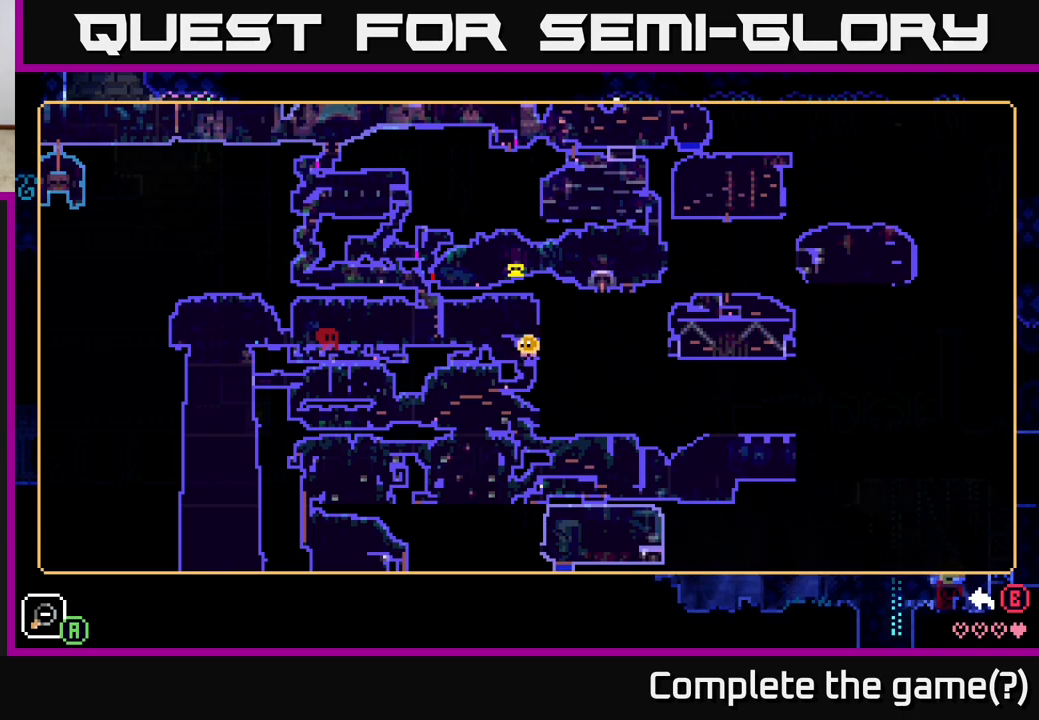
{"buttons": [], "left_stick": "center", "right_stick": "center", "events": []}
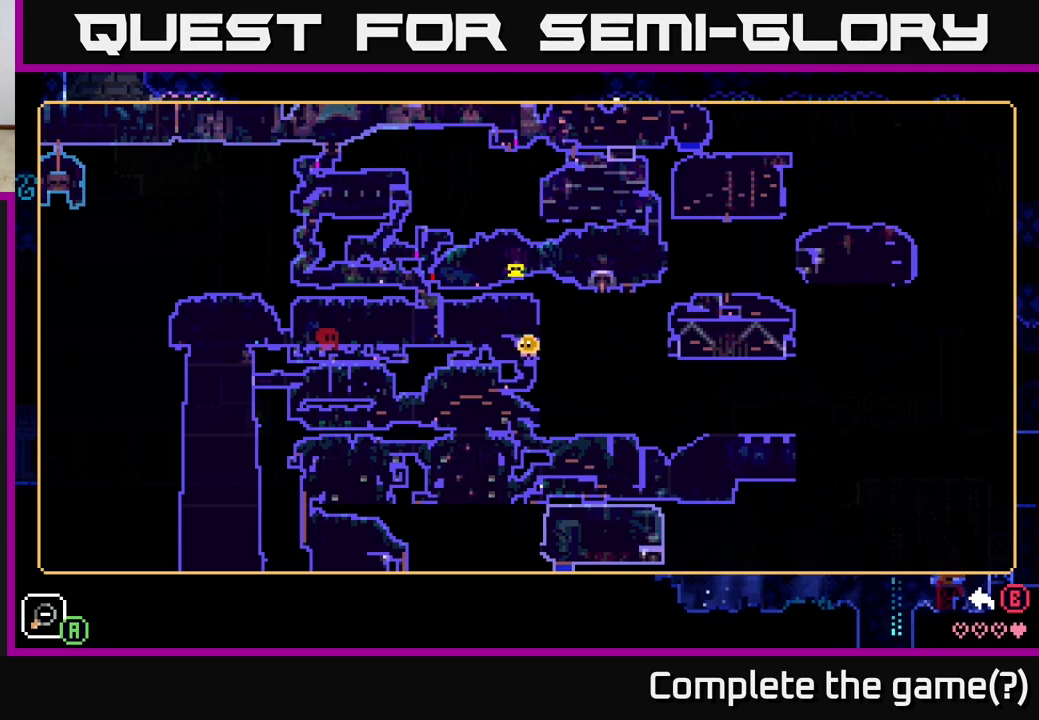
{"buttons": [], "left_stick": "center", "right_stick": "center", "events": [[200, "SELECT", "down"], [300, "SELECT", "up"]]}
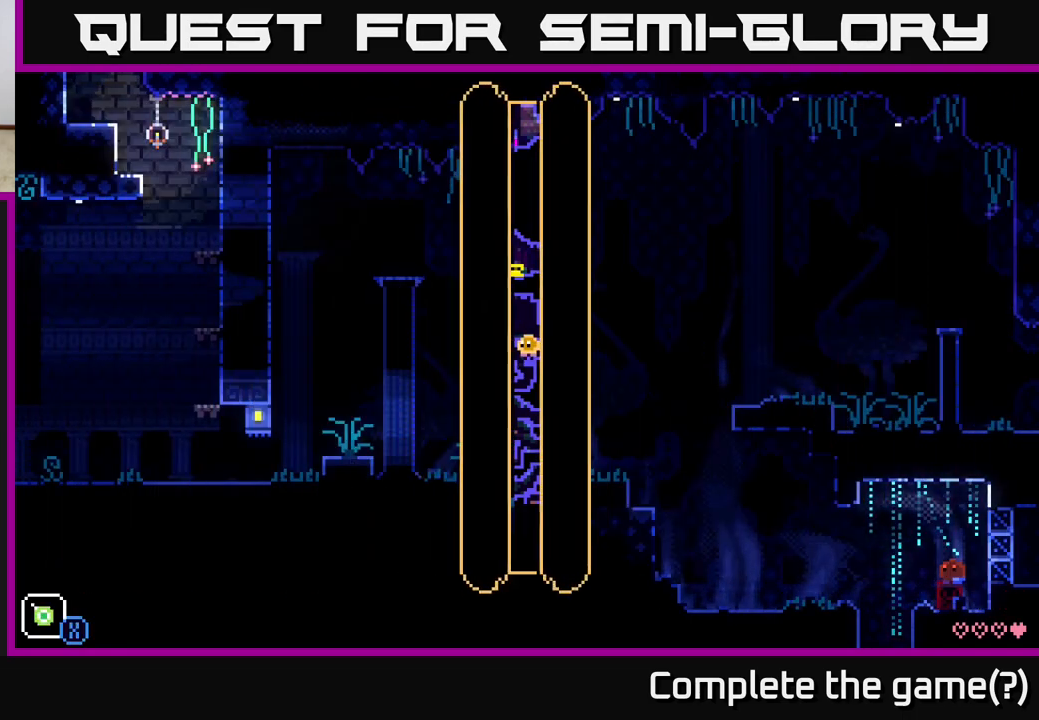
{"buttons": [], "left_stick": "center", "right_stick": "center", "events": []}
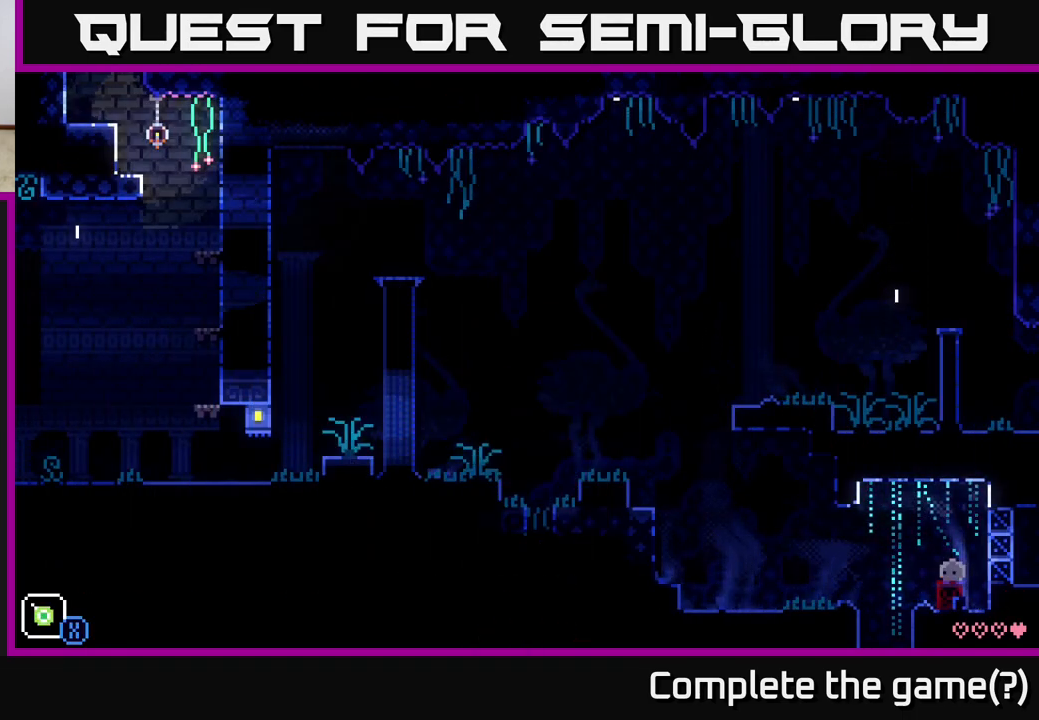
{"buttons": [], "left_stick": "center", "right_stick": "center", "events": []}
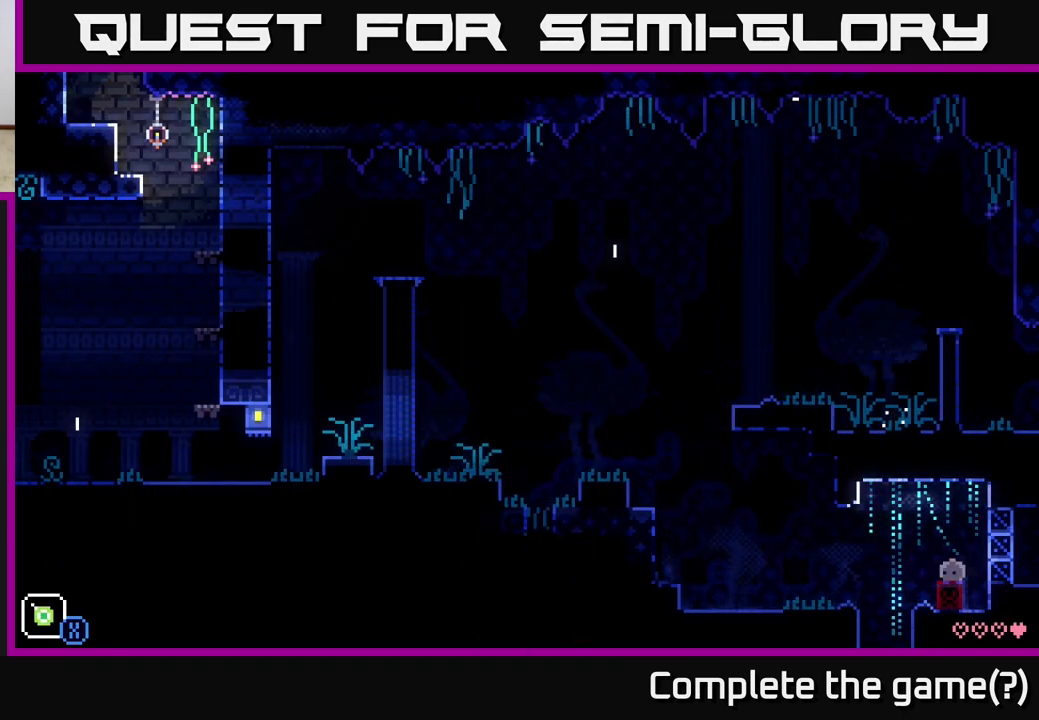
{"buttons": ["X"], "left_stick": "right", "right_stick": "center", "events": [[200, "left_stick", "right"], [367, "A", "down"], [433, "X", "down"], [467, "A", "up"]]}
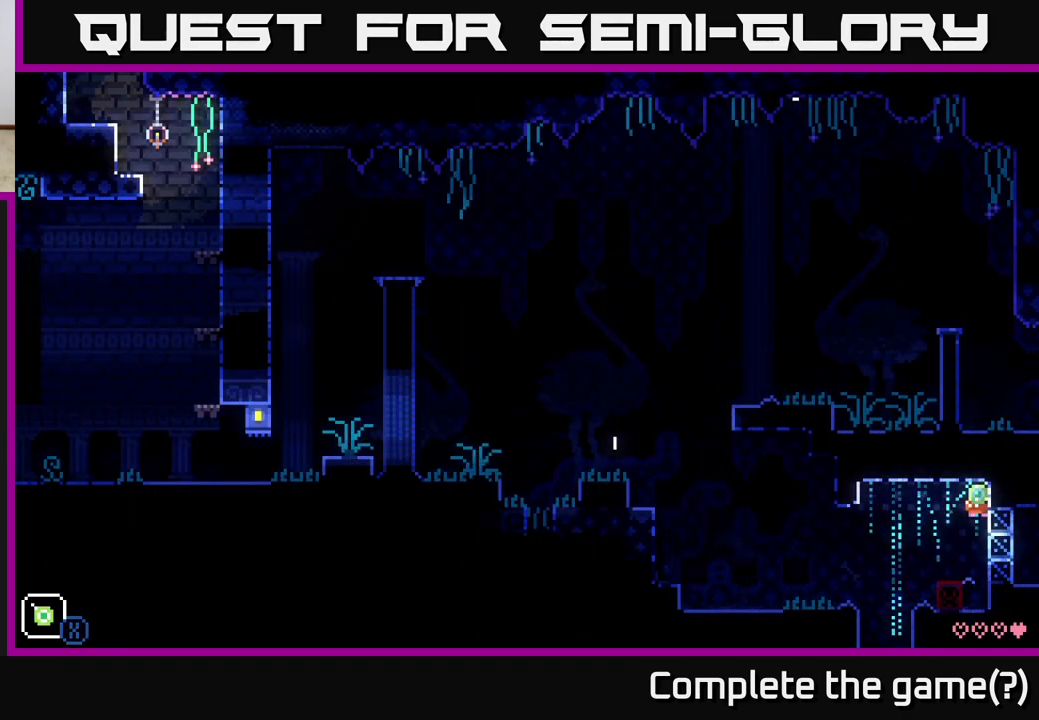
{"buttons": [], "left_stick": "center", "right_stick": "center", "events": [[67, "X", "up"], [217, "left_stick", "center"], [267, "left_stick", "left"], [483, "left_stick", "center"]]}
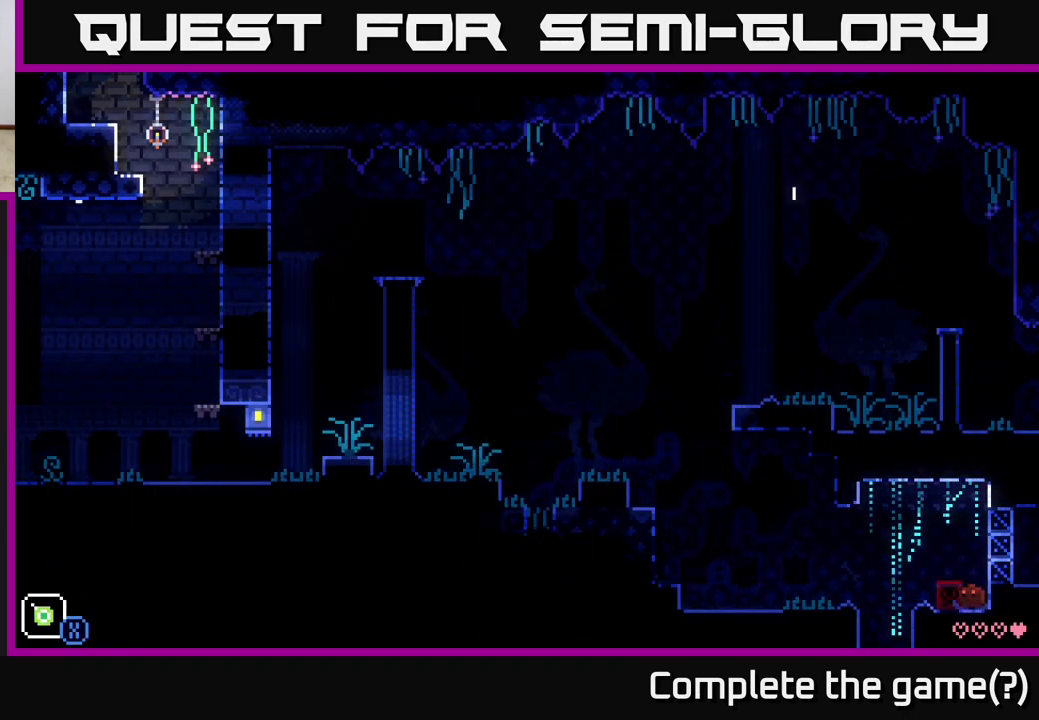
{"buttons": ["A"], "left_stick": "left", "right_stick": "center", "events": [[233, "left_stick", "left"], [383, "A", "down"]]}
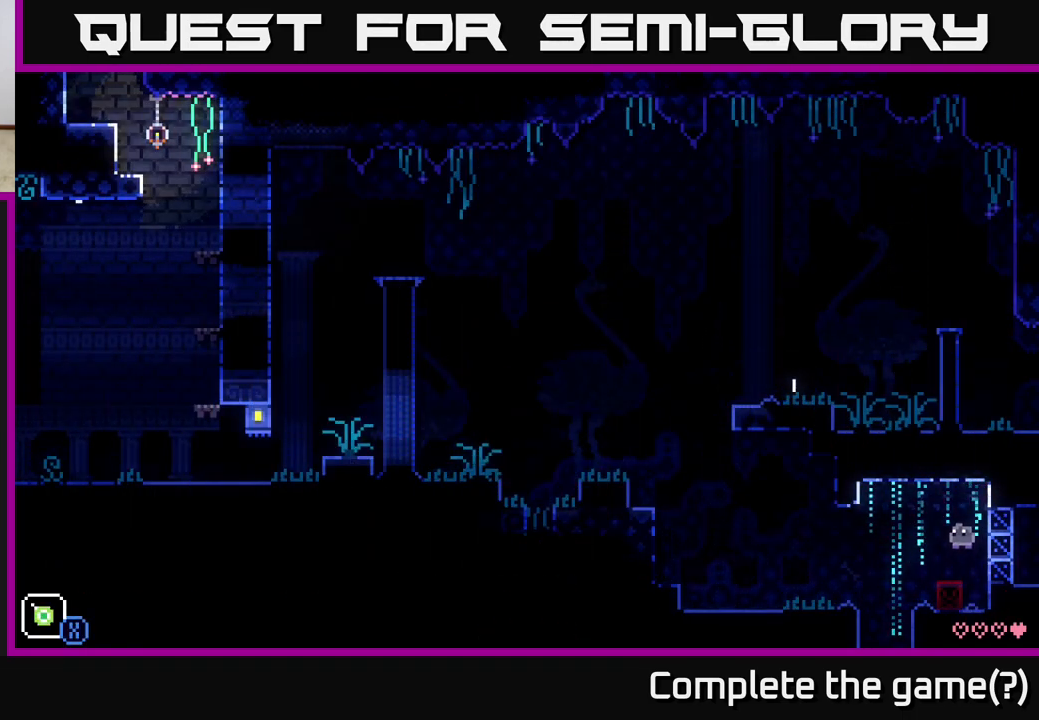
{"buttons": [], "left_stick": "center", "right_stick": "center", "events": [[67, "left_stick", "center"], [83, "A", "up"], [150, "left_stick", "right"], [250, "left_stick", "center"]]}
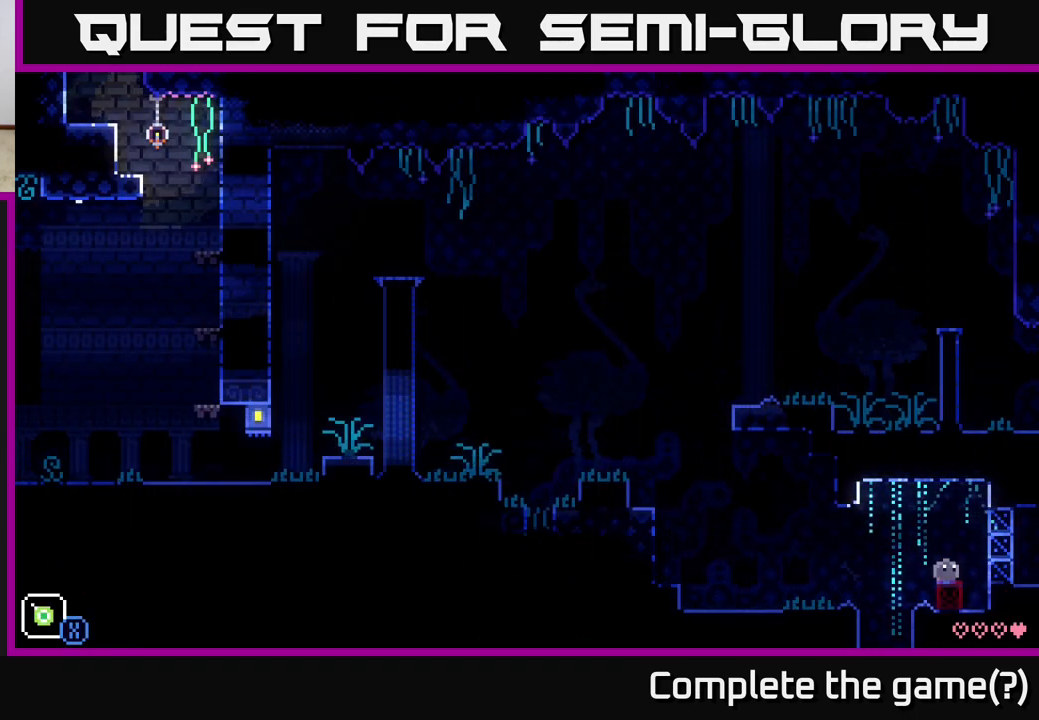
{"buttons": [], "left_stick": "left", "right_stick": "center", "events": [[67, "left_stick", "left"], [117, "A", "down"], [200, "A", "up"]]}
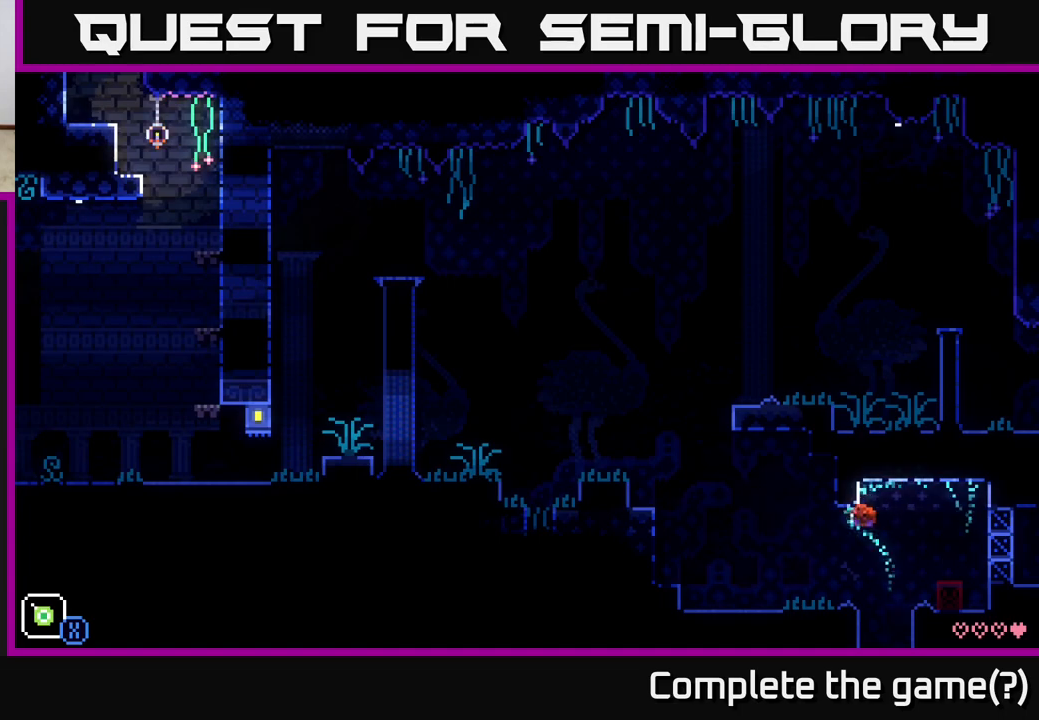
{"buttons": [], "left_stick": "left", "right_stick": "center", "events": []}
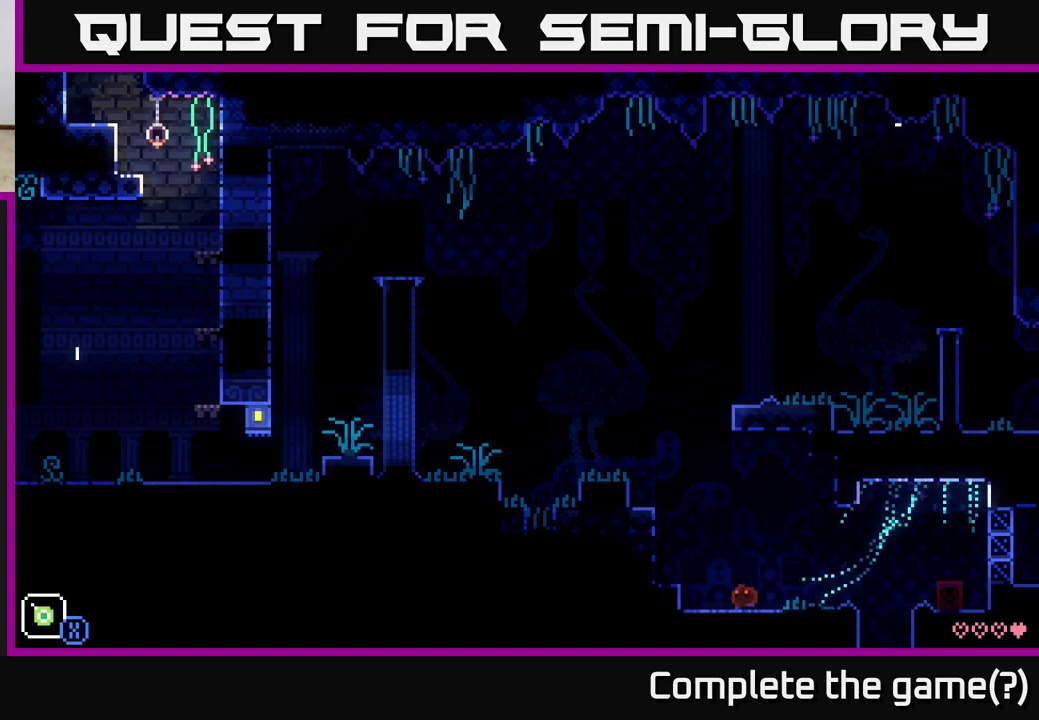
{"buttons": ["A"], "left_stick": "left", "right_stick": "center", "events": [[100, "A", "down"]]}
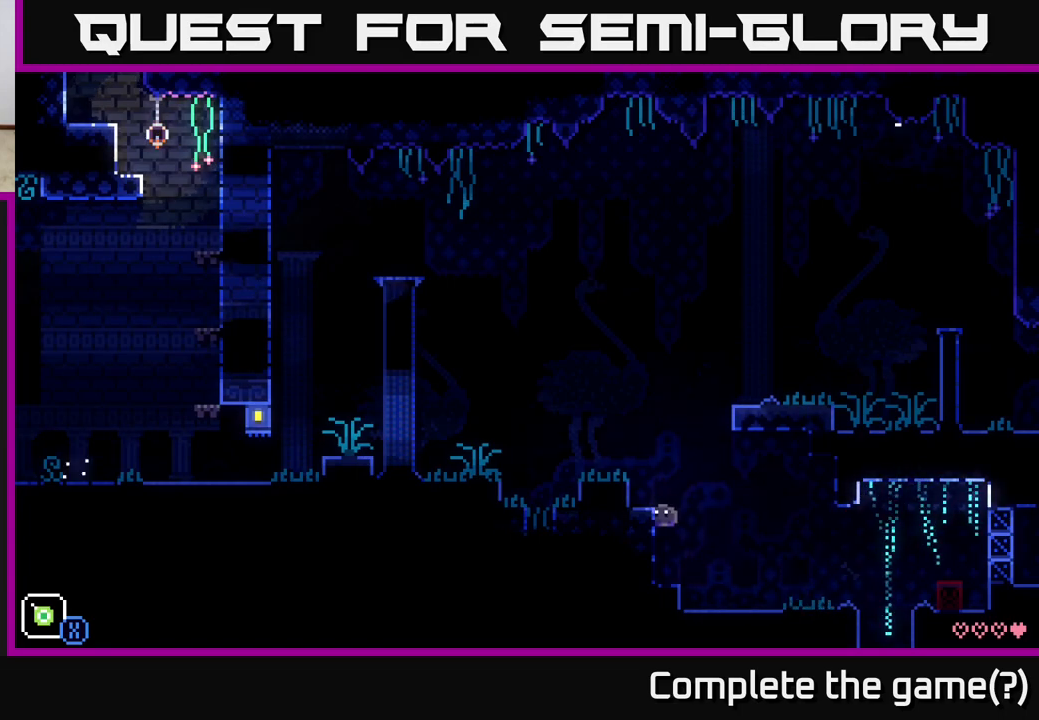
{"buttons": [], "left_stick": "left", "right_stick": "center", "events": [[17, "A", "up"], [150, "left_stick", "center"], [250, "A", "down"], [283, "left_stick", "left"], [500, "A", "up"]]}
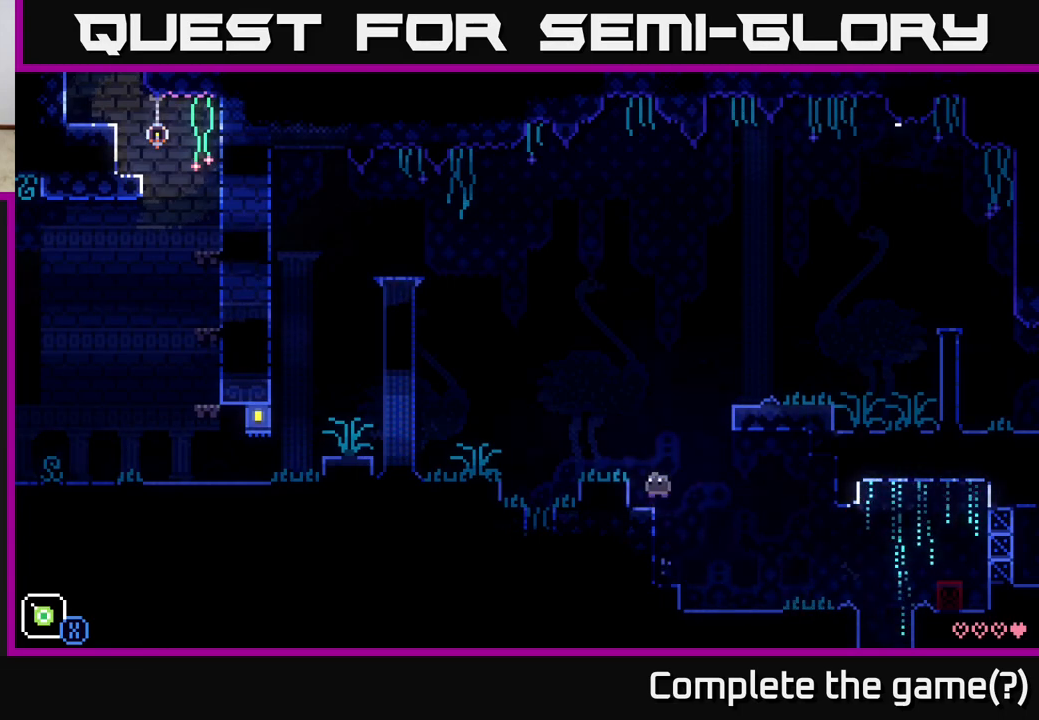
{"buttons": [], "left_stick": "left", "right_stick": "center", "events": [[133, "left_stick", "center"], [317, "left_stick", "left"], [333, "A", "down"], [467, "A", "up"]]}
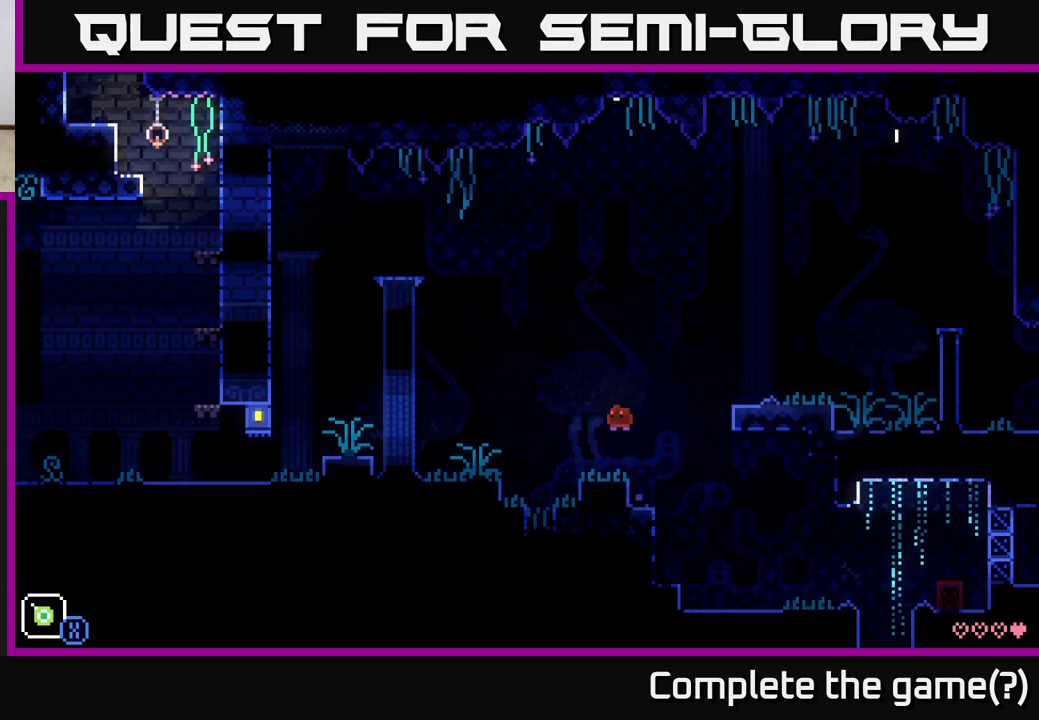
{"buttons": [], "left_stick": "left", "right_stick": "center", "events": [[133, "left_stick", "center"], [367, "left_stick", "left"]]}
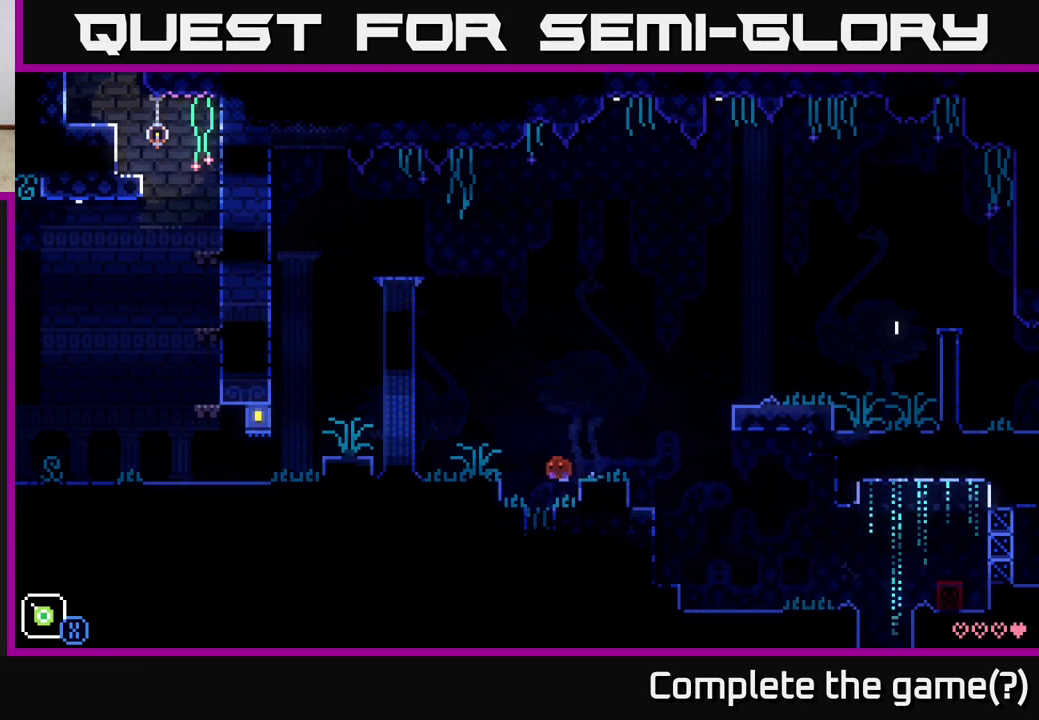
{"buttons": [], "left_stick": "right", "right_stick": "center", "events": [[117, "left_stick", "center"], [417, "left_stick", "right"]]}
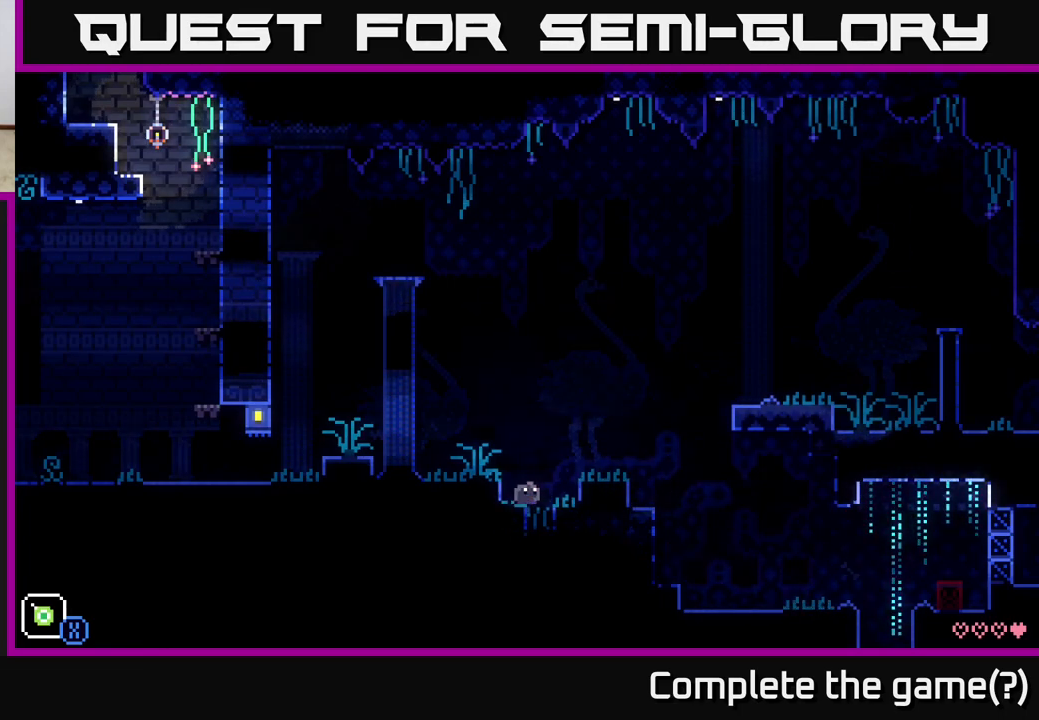
{"buttons": [], "left_stick": "center", "right_stick": "center", "events": [[50, "left_stick", "center"], [367, "left_stick", "left"], [467, "left_stick", "center"]]}
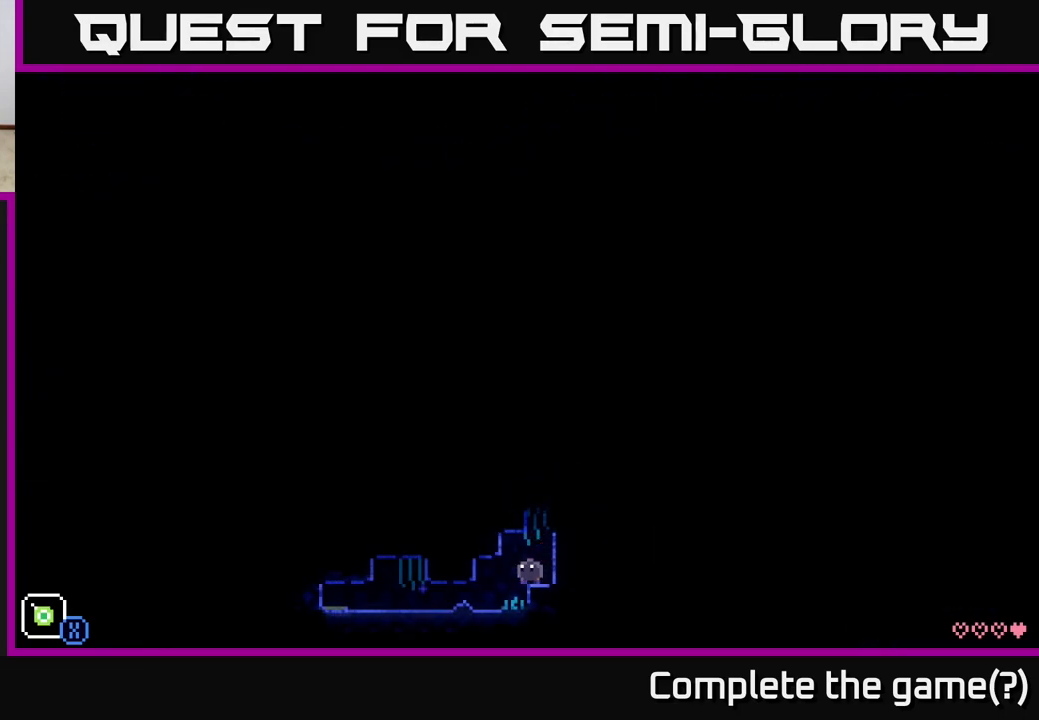
{"buttons": [], "left_stick": "left", "right_stick": "center", "events": [[350, "left_stick", "left"]]}
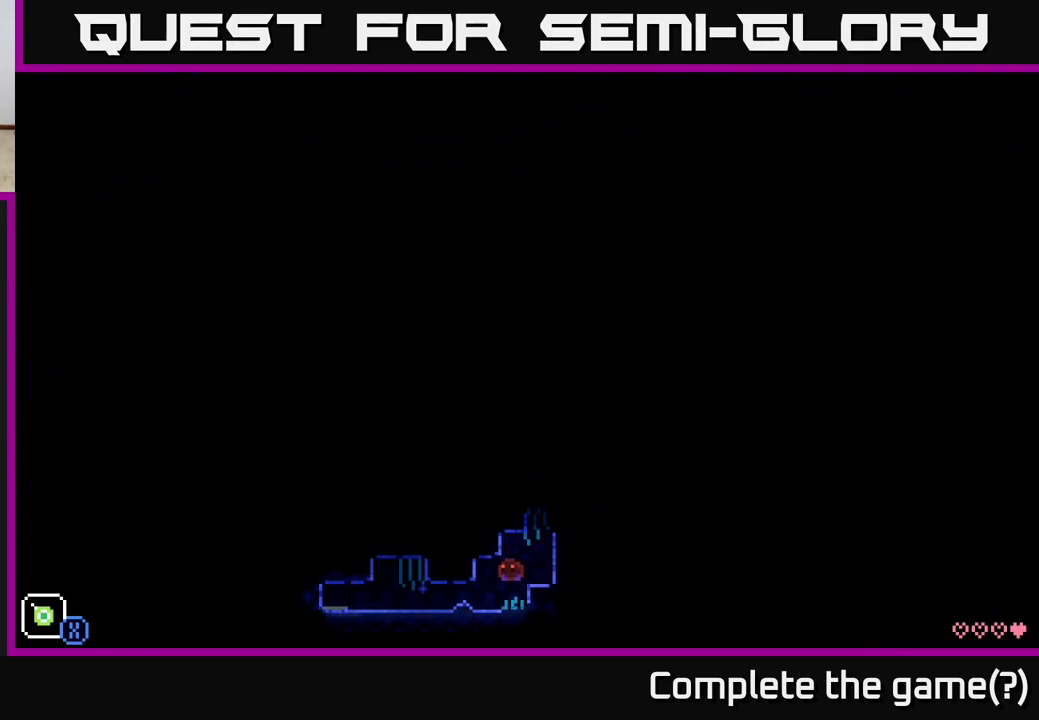
{"buttons": [], "left_stick": "left", "right_stick": "center", "events": []}
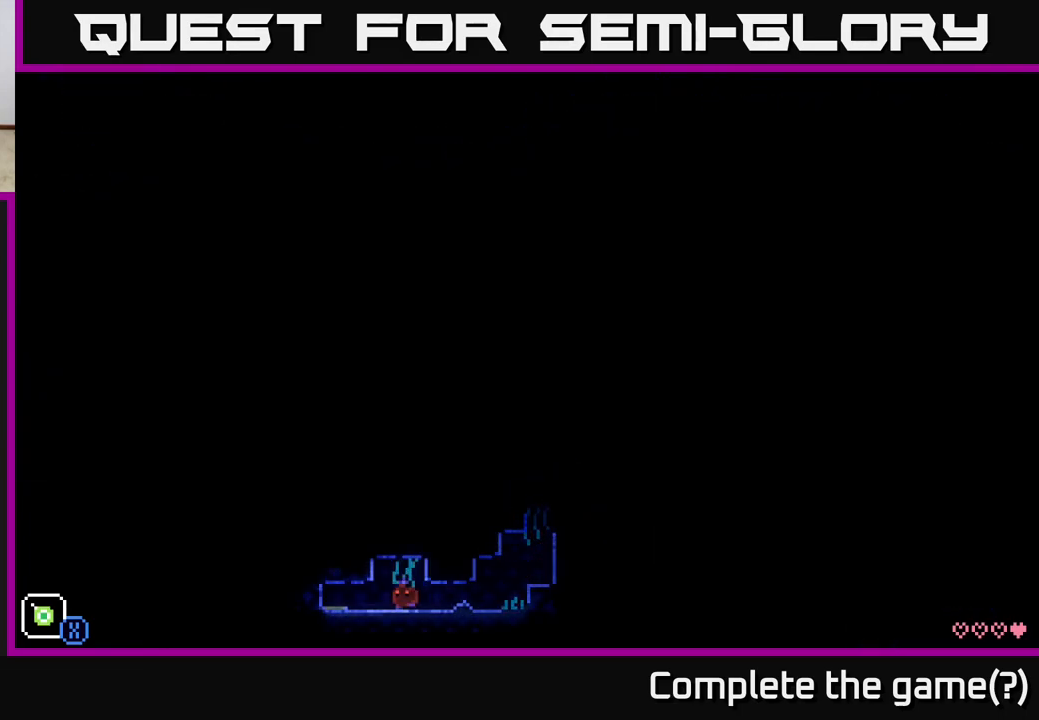
{"buttons": [], "left_stick": "left", "right_stick": "center", "events": []}
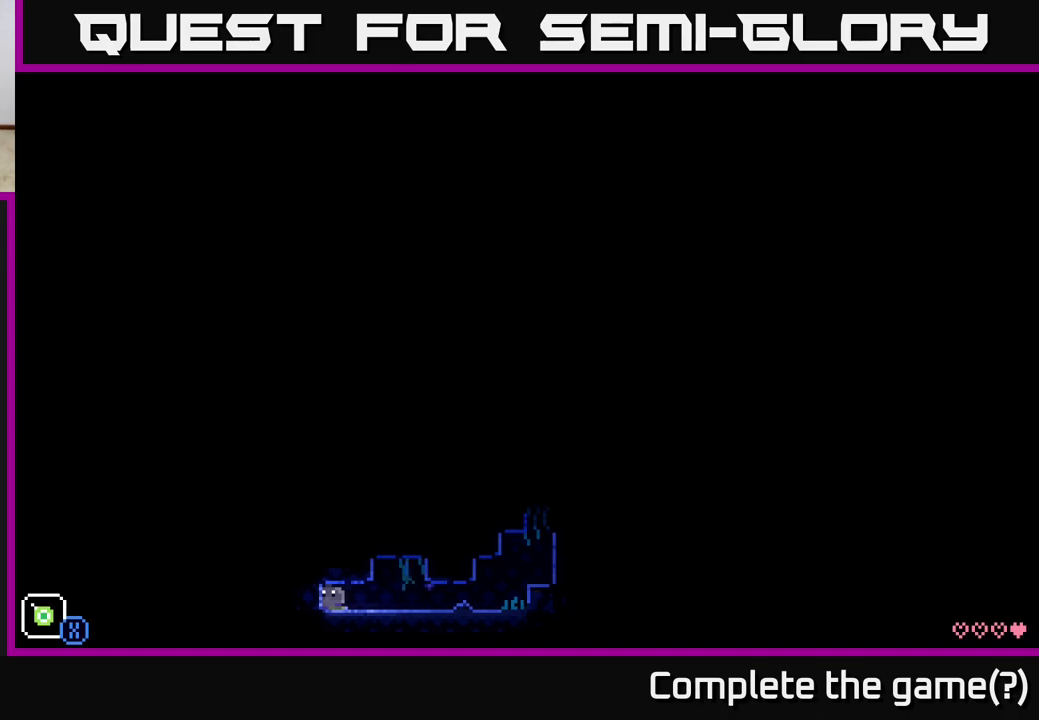
{"buttons": [], "left_stick": "right", "right_stick": "center", "events": [[117, "left_stick", "center"], [133, "A", "down"], [200, "X", "down"], [267, "A", "up"], [350, "X", "up"], [417, "left_stick", "right"]]}
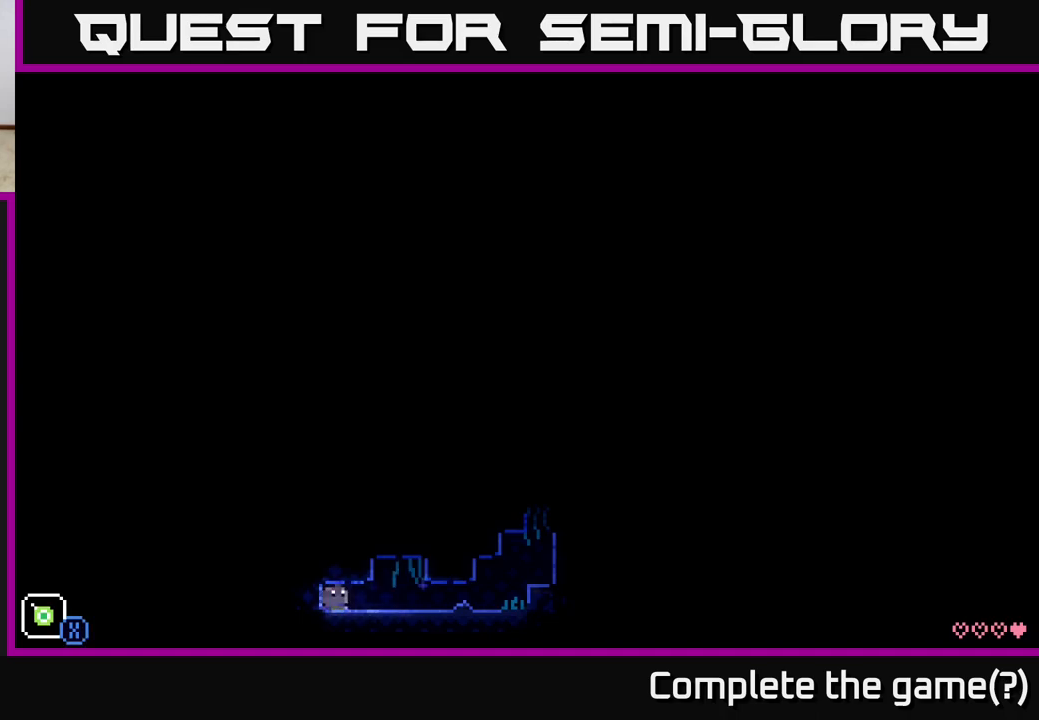
{"buttons": [], "left_stick": "left", "right_stick": "center", "events": [[250, "A", "down"], [267, "left_stick", "left"], [500, "A", "up"]]}
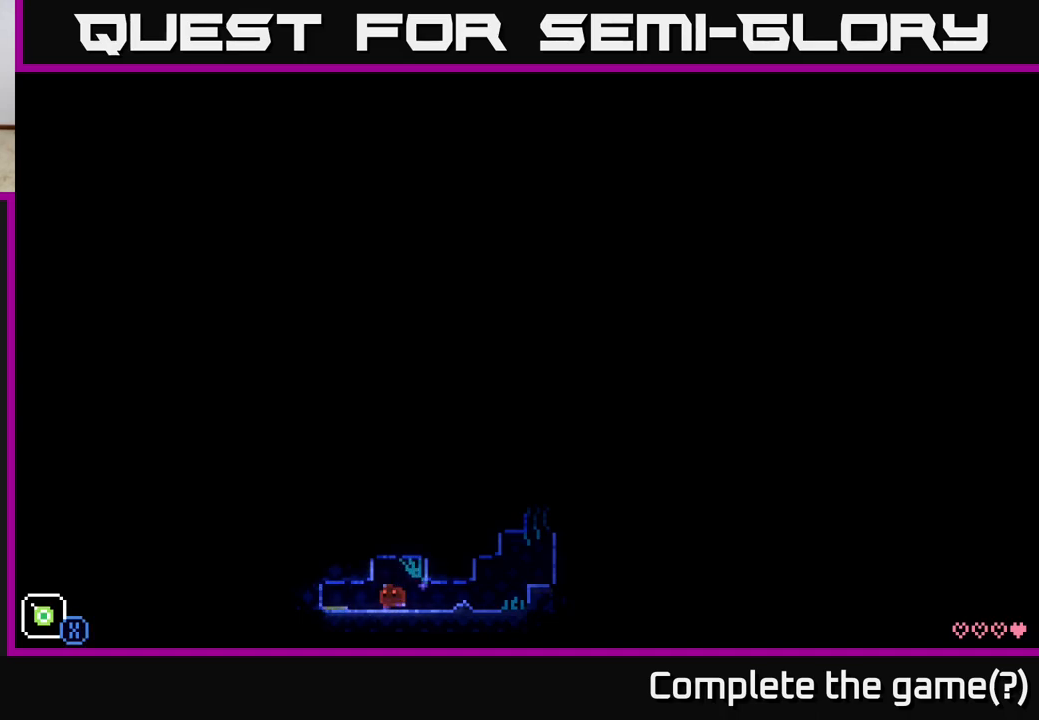
{"buttons": [], "left_stick": "right", "right_stick": "center", "events": [[83, "A", "down"], [117, "left_stick", "center"], [183, "left_stick", "right"], [283, "A", "up"]]}
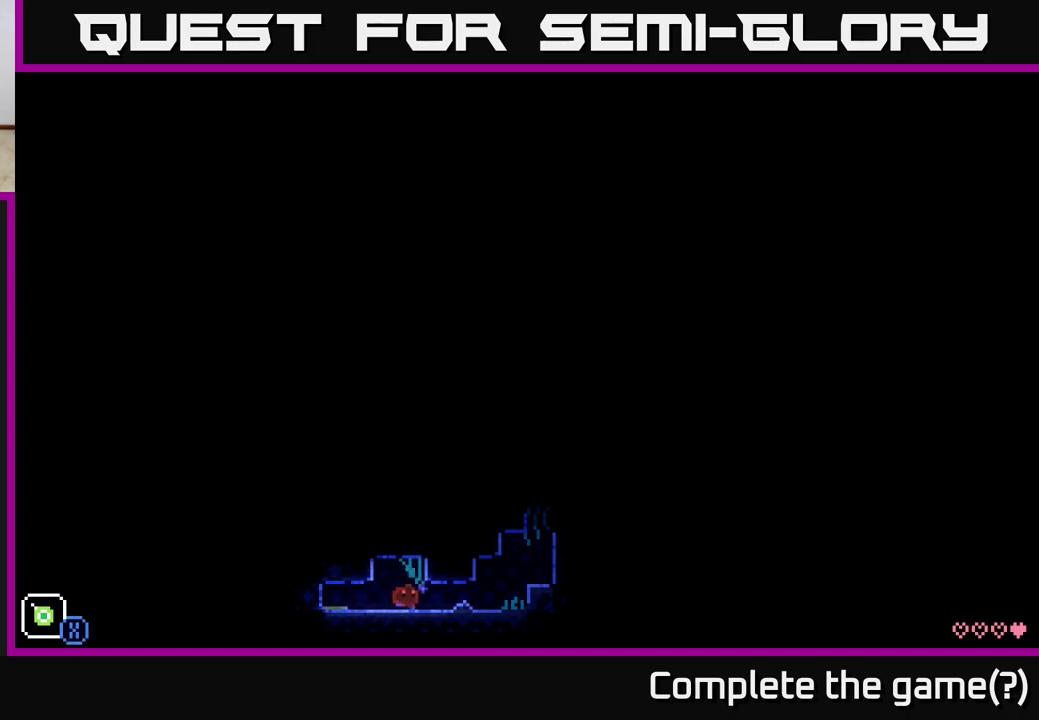
{"buttons": ["A"], "left_stick": "right", "right_stick": "center", "events": [[433, "A", "down"]]}
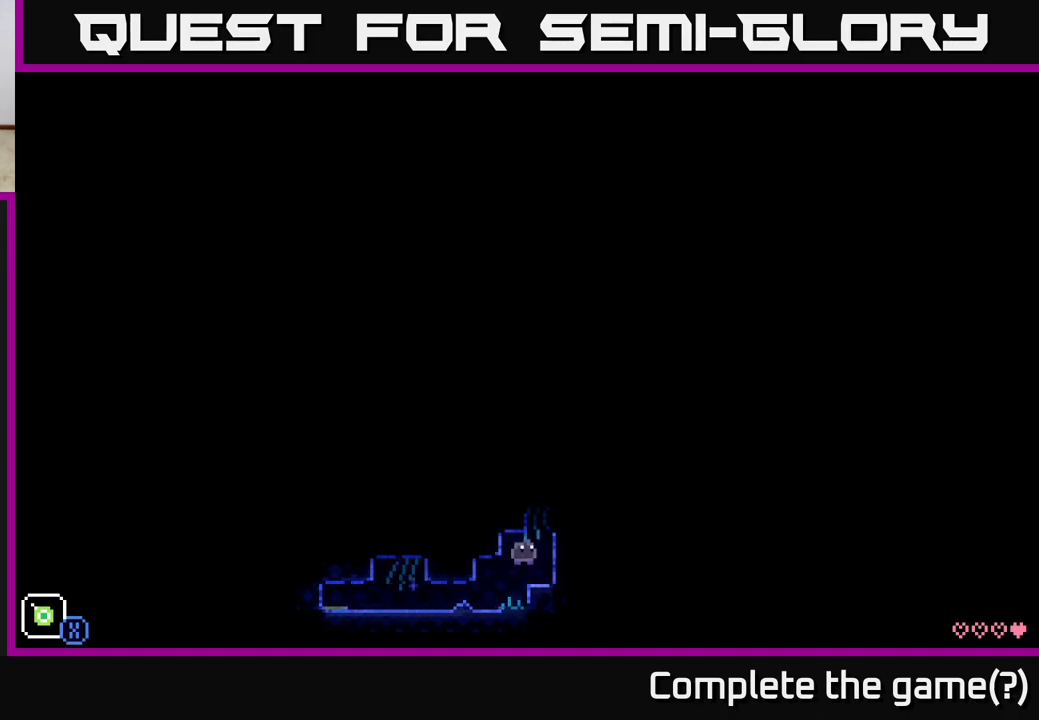
{"buttons": ["A"], "left_stick": "left", "right_stick": "center", "events": [[50, "A", "up"], [333, "A", "down"], [383, "left_stick", "center"], [433, "left_stick", "left"]]}
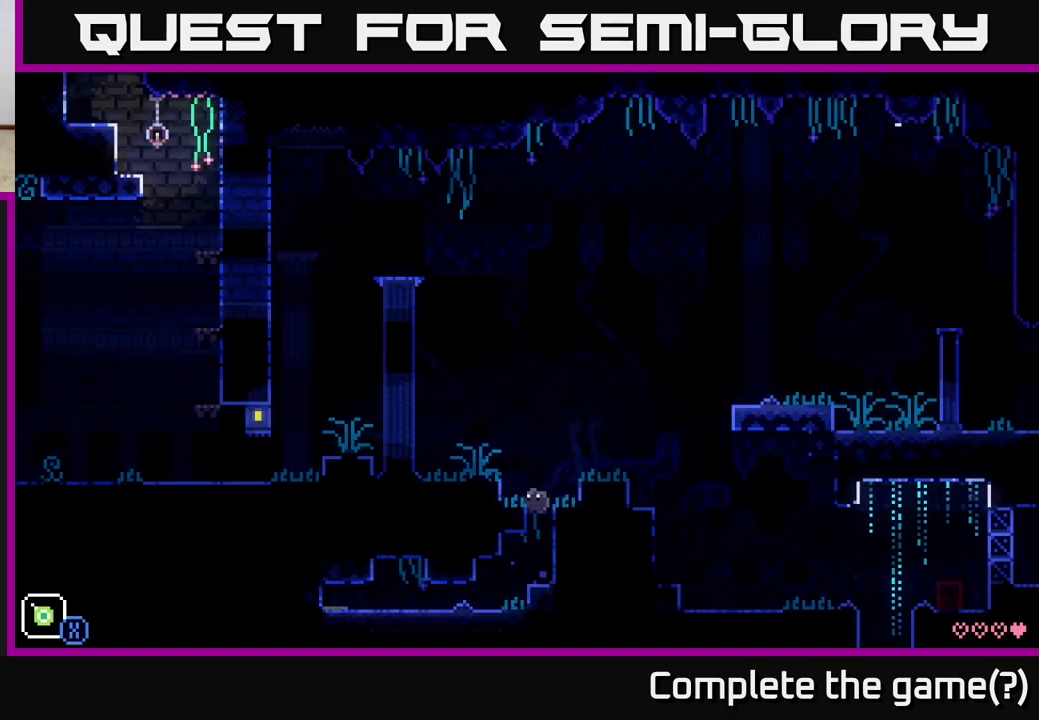
{"buttons": ["A"], "left_stick": "left", "right_stick": "center", "events": [[183, "A", "up"], [333, "left_stick", "center"], [417, "A", "down"], [450, "left_stick", "left"]]}